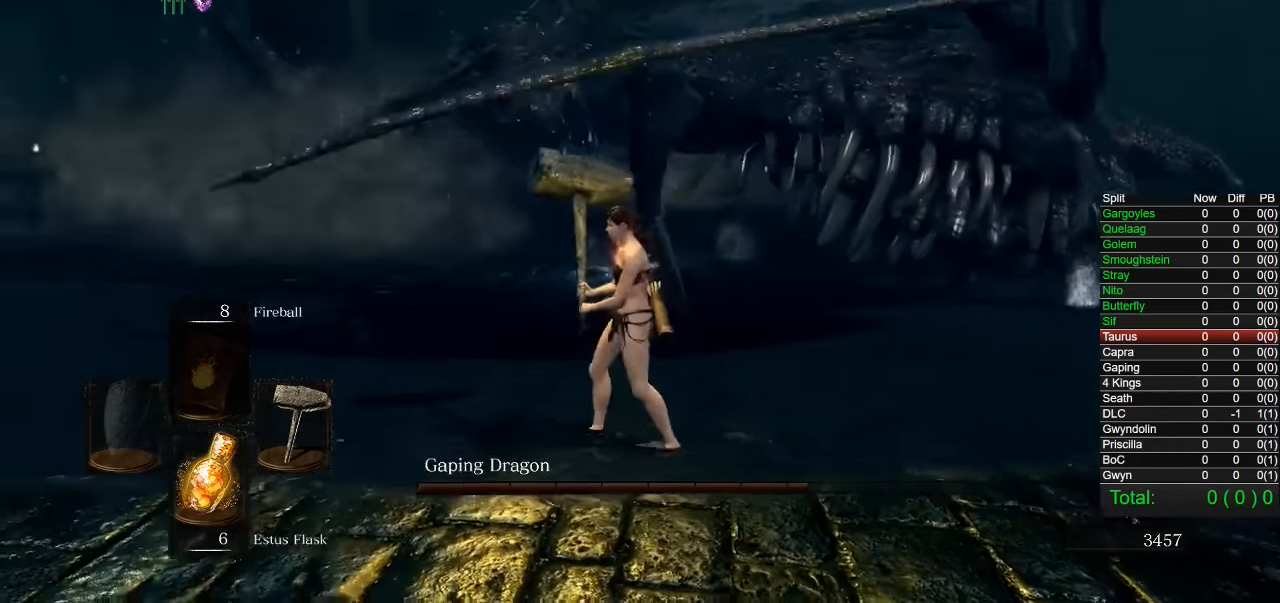
Gameplay with a controller (PlayStation layout); each line is a JSON object with the inputs held at the frame after it (dt_ms = milliseconds from this image to that frame). "button_events" lists button changes between this image and that frame as [ms after this image, input, new state], when the widget could be followed in between (sticks are given only as held states).
{"dt_ms": 500, "buttons": ["CIRCLE"], "left_stick": "up-left", "right_stick": "center", "button_events": [[417, "CIRCLE", "down"]]}
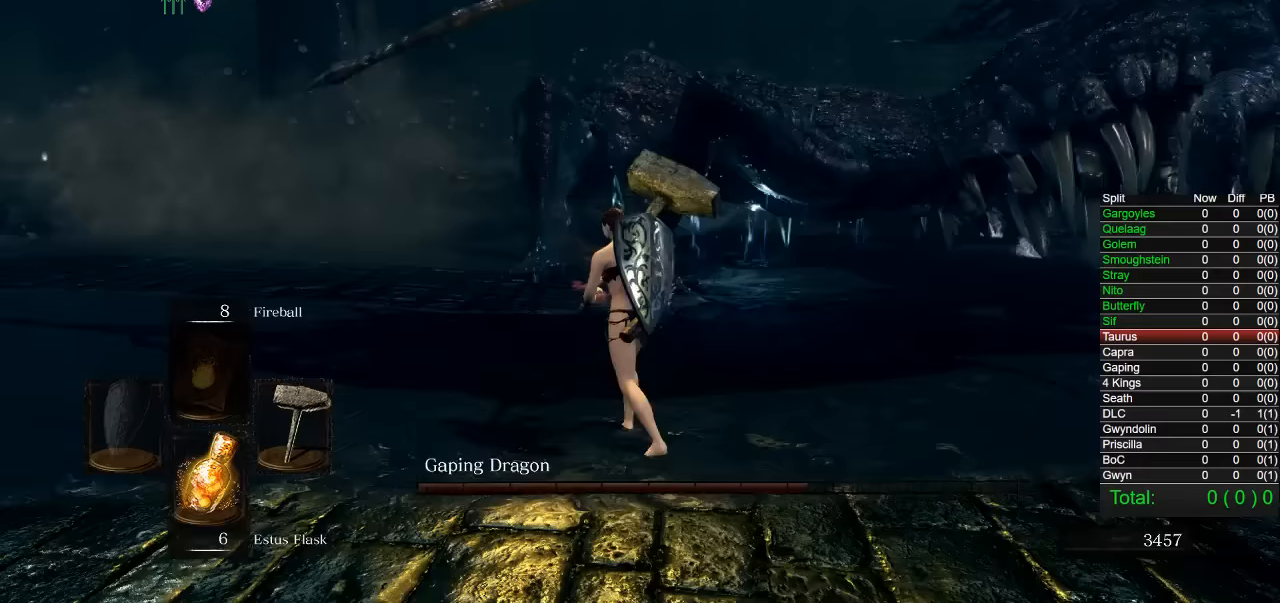
{"dt_ms": 500, "buttons": ["CIRCLE"], "left_stick": "up-left", "right_stick": "right", "button_events": []}
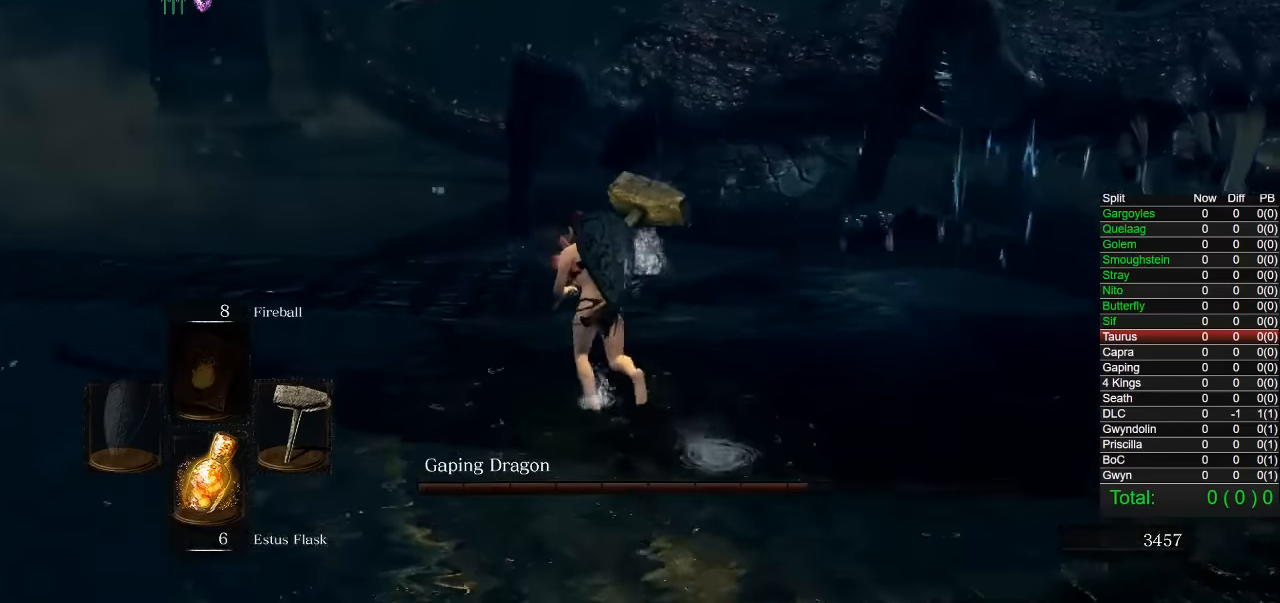
{"dt_ms": 500, "buttons": ["CIRCLE"], "left_stick": "up-left", "right_stick": "right", "button_events": []}
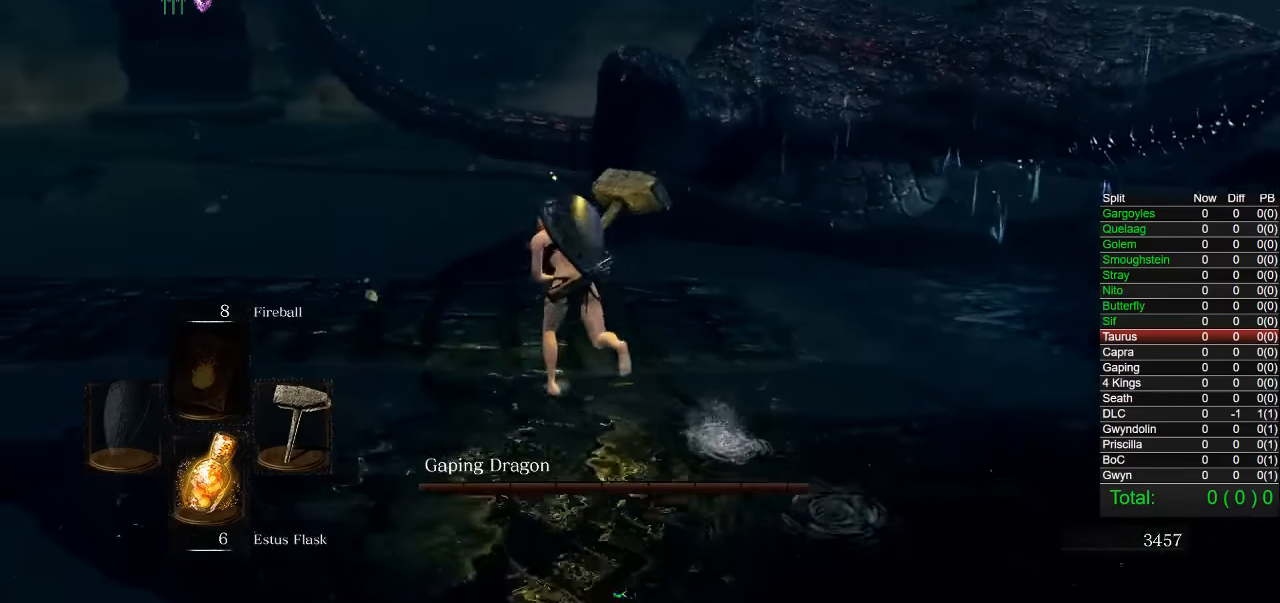
{"dt_ms": 500, "buttons": ["CIRCLE"], "left_stick": "up", "right_stick": "right", "button_events": []}
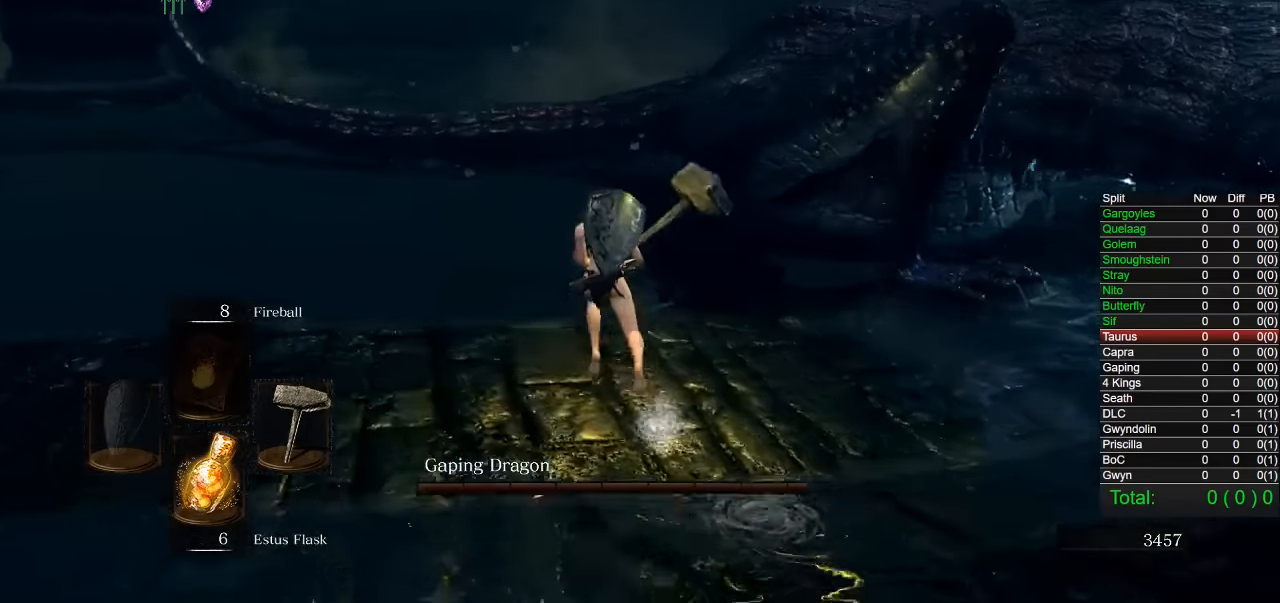
{"dt_ms": 500, "buttons": [], "left_stick": "up", "right_stick": "center", "button_events": [[467, "CIRCLE", "up"]]}
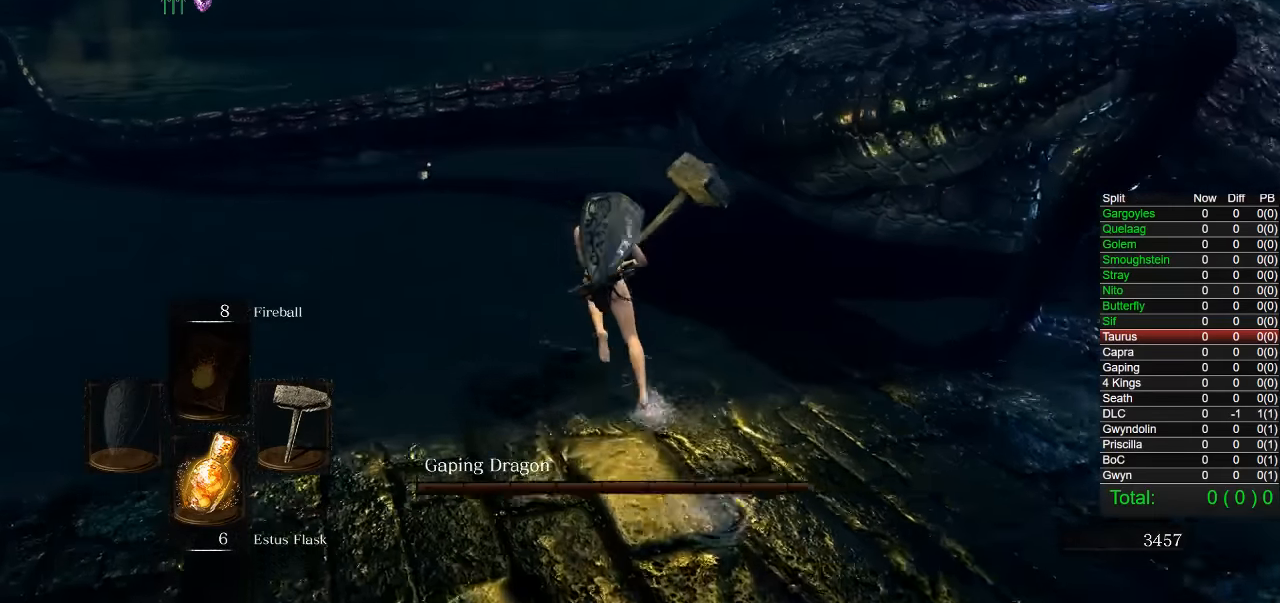
{"dt_ms": 500, "buttons": ["R2"], "left_stick": "up", "right_stick": "center", "button_events": [[433, "R2", "down"]]}
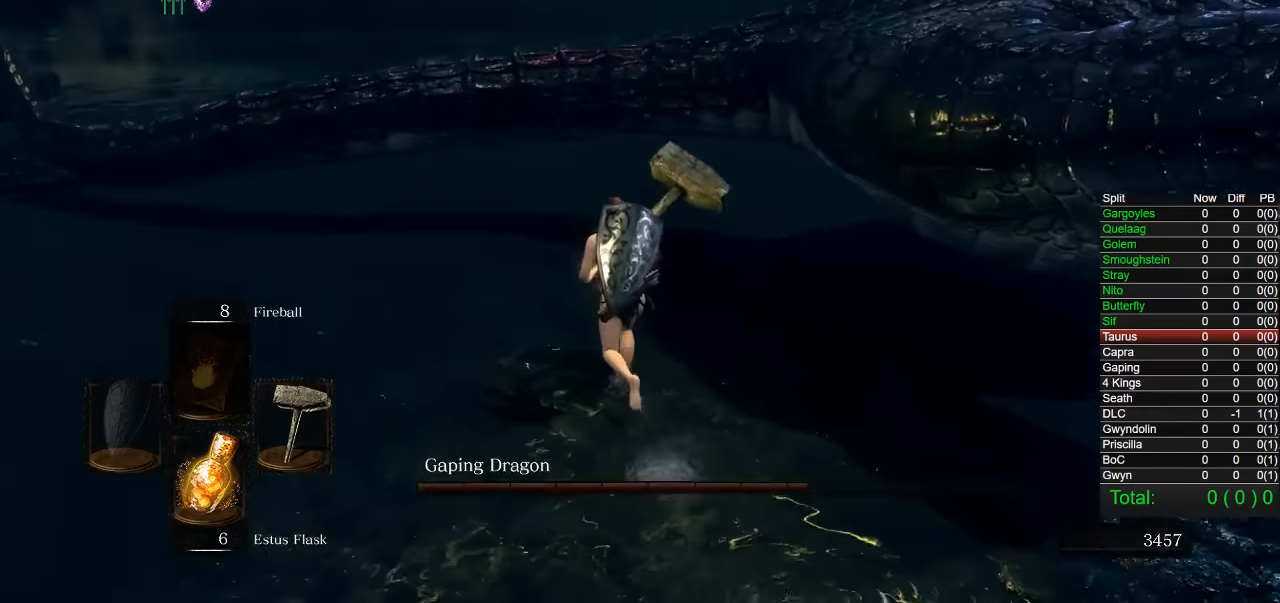
{"dt_ms": 500, "buttons": [], "left_stick": "up-left", "right_stick": "center", "button_events": [[67, "R2", "up"]]}
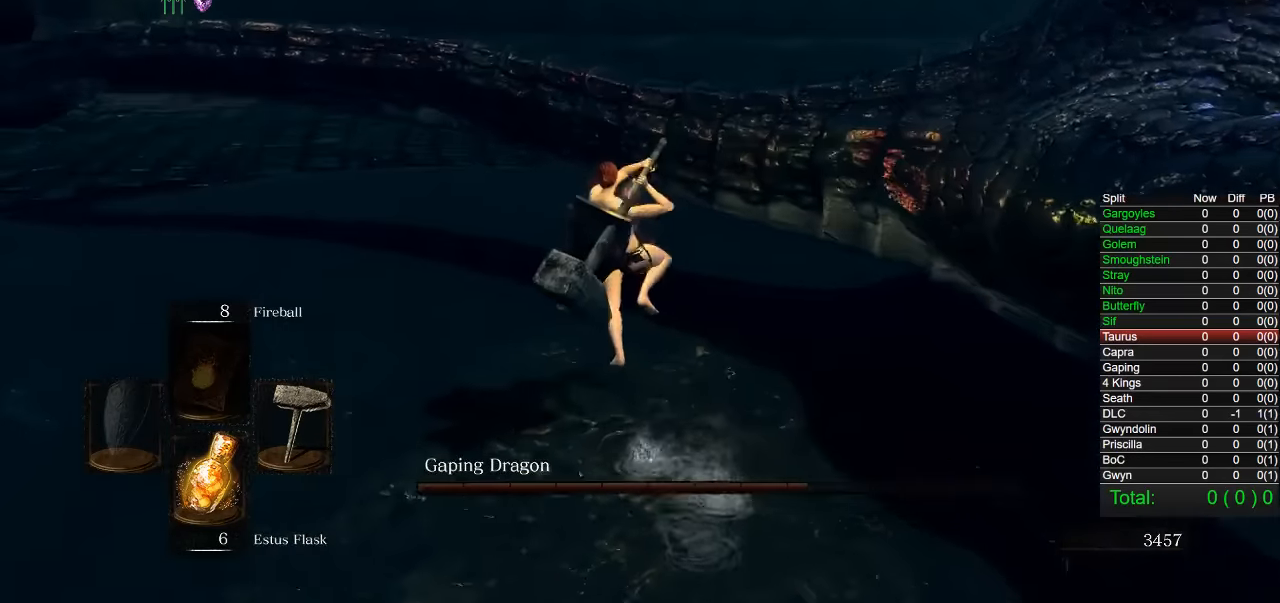
{"dt_ms": 500, "buttons": [], "left_stick": "up-left", "right_stick": "right", "button_events": []}
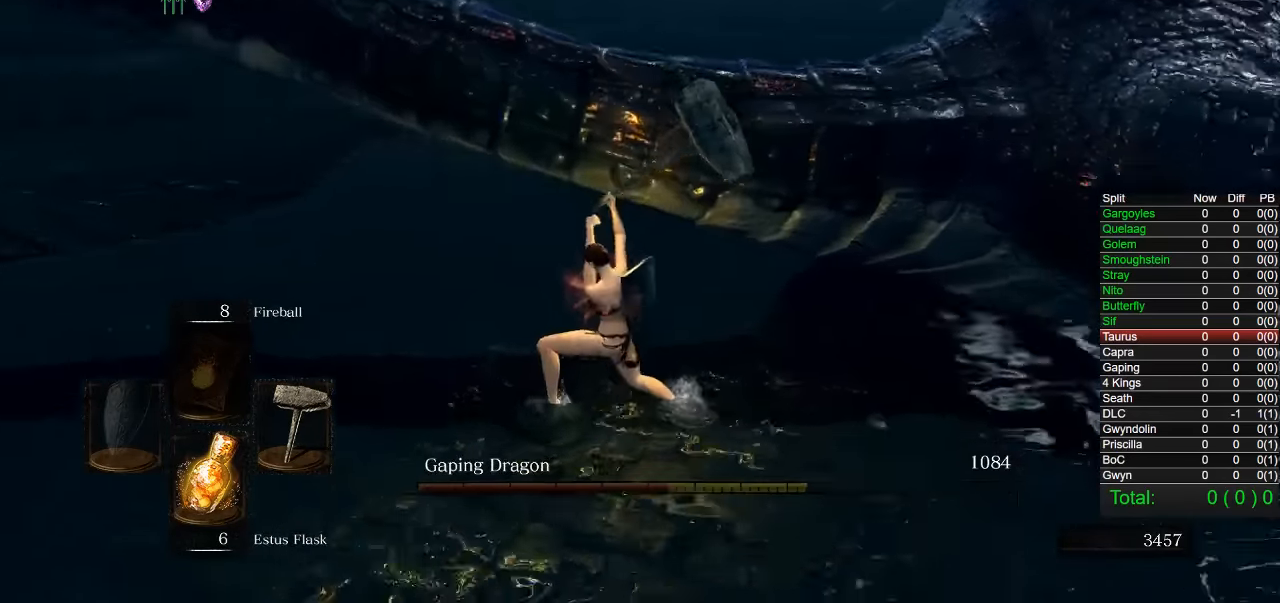
{"dt_ms": 1000, "buttons": [], "left_stick": "up-left", "right_stick": "center", "button_events": [[517, "R2", "down"], [650, "R2", "up"]]}
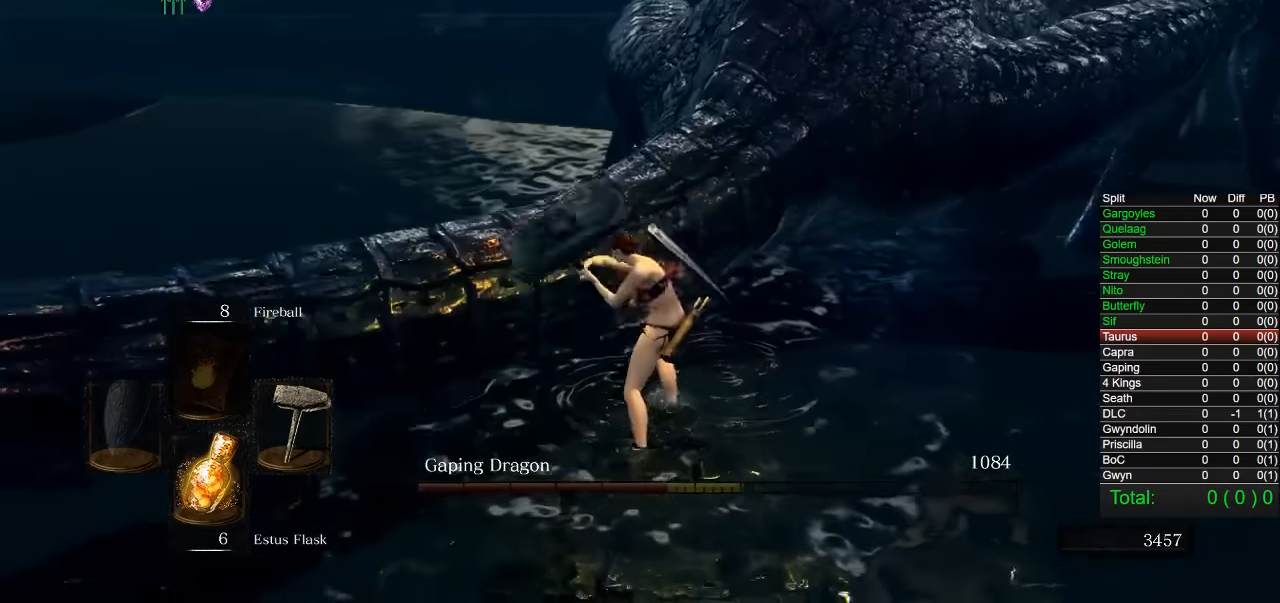
{"dt_ms": 500, "buttons": [], "left_stick": "up-left", "right_stick": "center", "button_events": []}
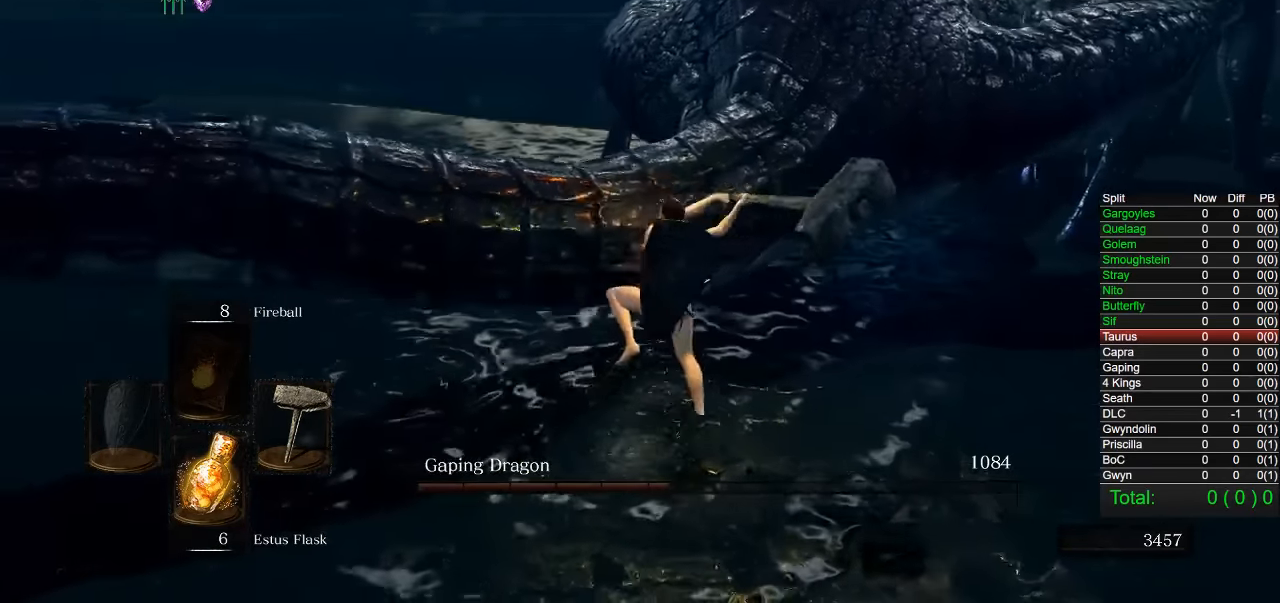
{"dt_ms": 500, "buttons": [], "left_stick": "up-left", "right_stick": "right", "button_events": []}
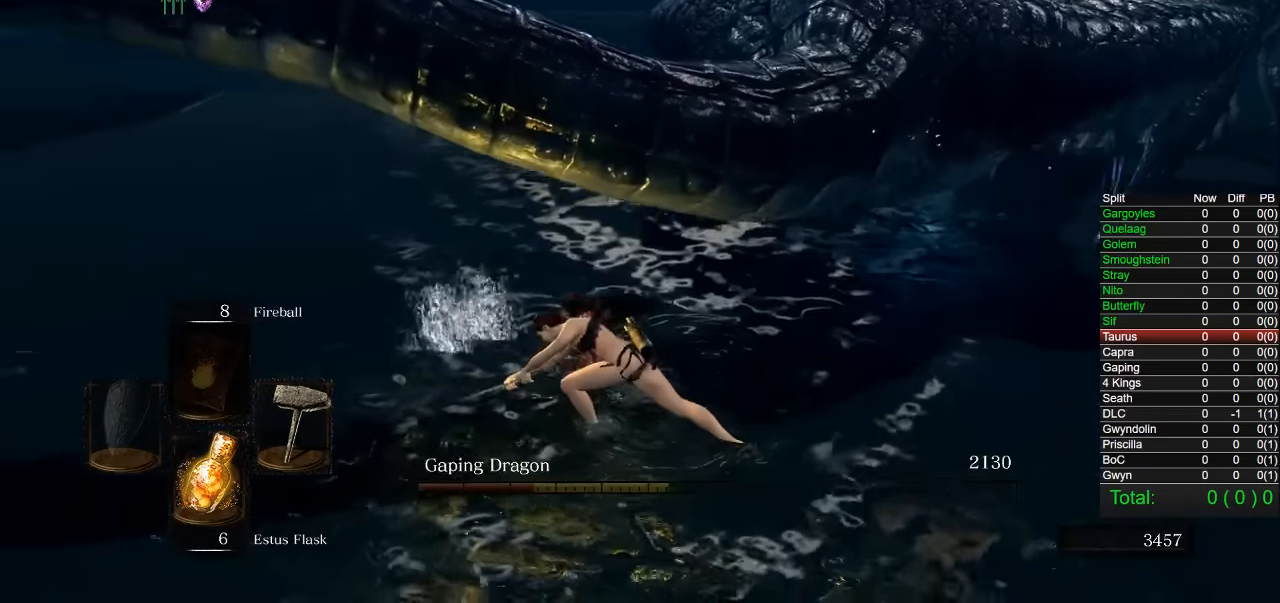
{"dt_ms": 500, "buttons": [], "left_stick": "up-left", "right_stick": "center", "button_events": []}
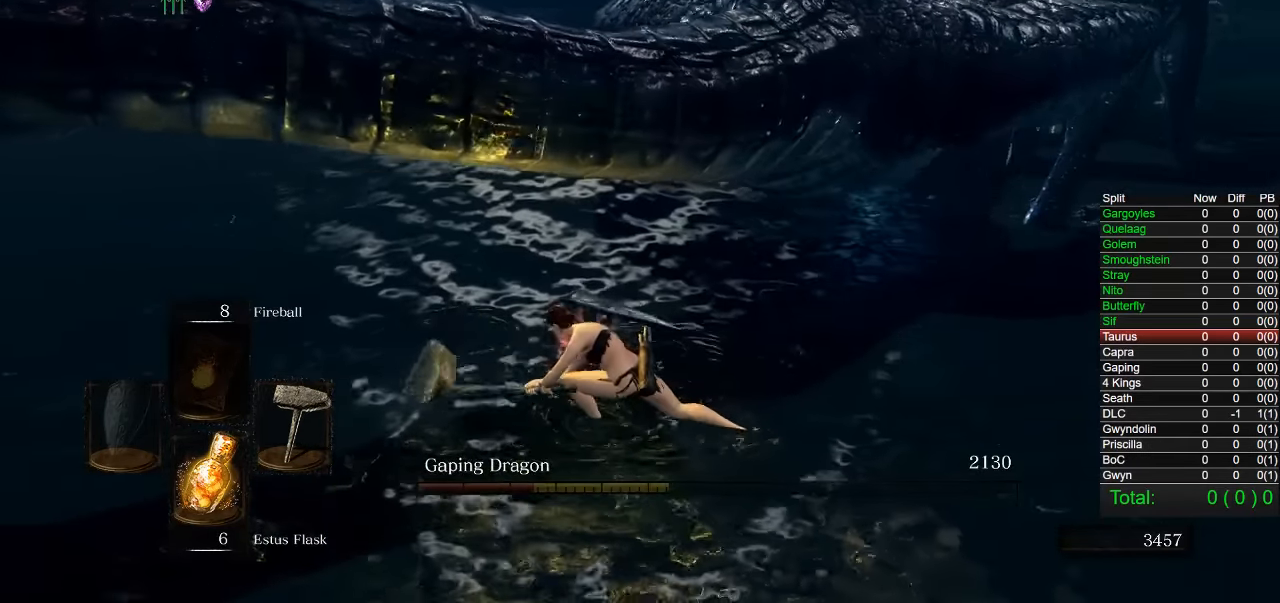
{"dt_ms": 500, "buttons": ["R1"], "left_stick": "up-left", "right_stick": "left", "button_events": [[150, "R1", "down"], [233, "R1", "up"], [317, "R1", "down"], [400, "R1", "up"], [467, "R1", "down"]]}
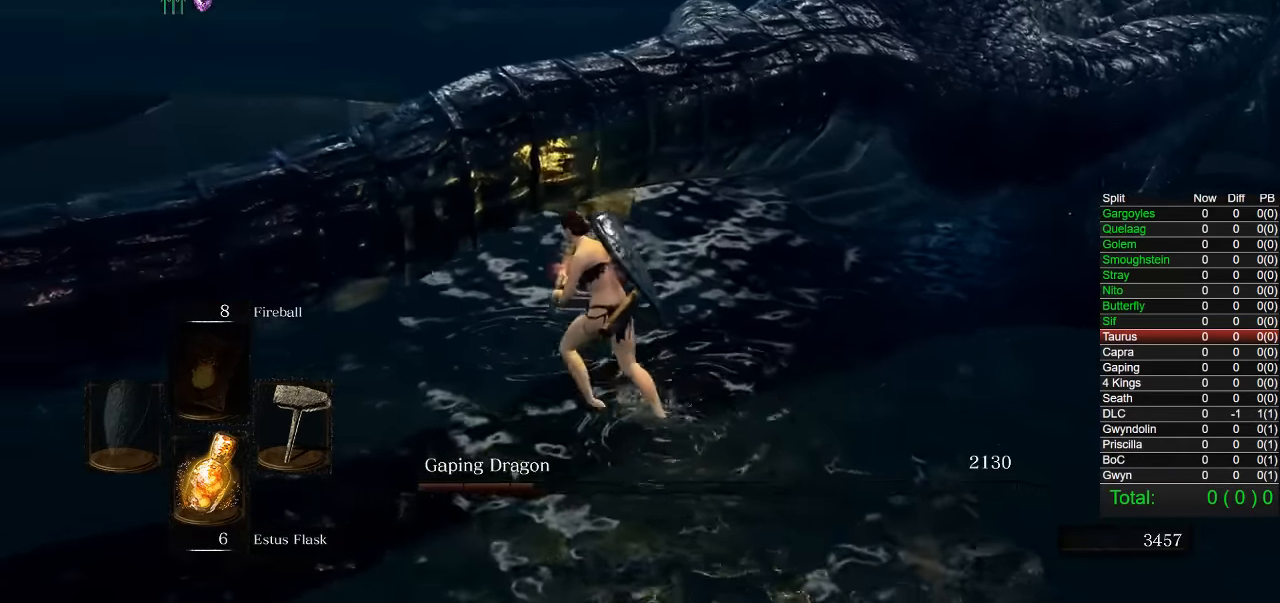
{"dt_ms": 500, "buttons": ["R1"], "left_stick": "up-left", "right_stick": "center", "button_events": [[50, "R1", "up"], [133, "R1", "down"], [217, "R1", "up"], [283, "R1", "down"], [367, "R1", "up"], [433, "R1", "down"]]}